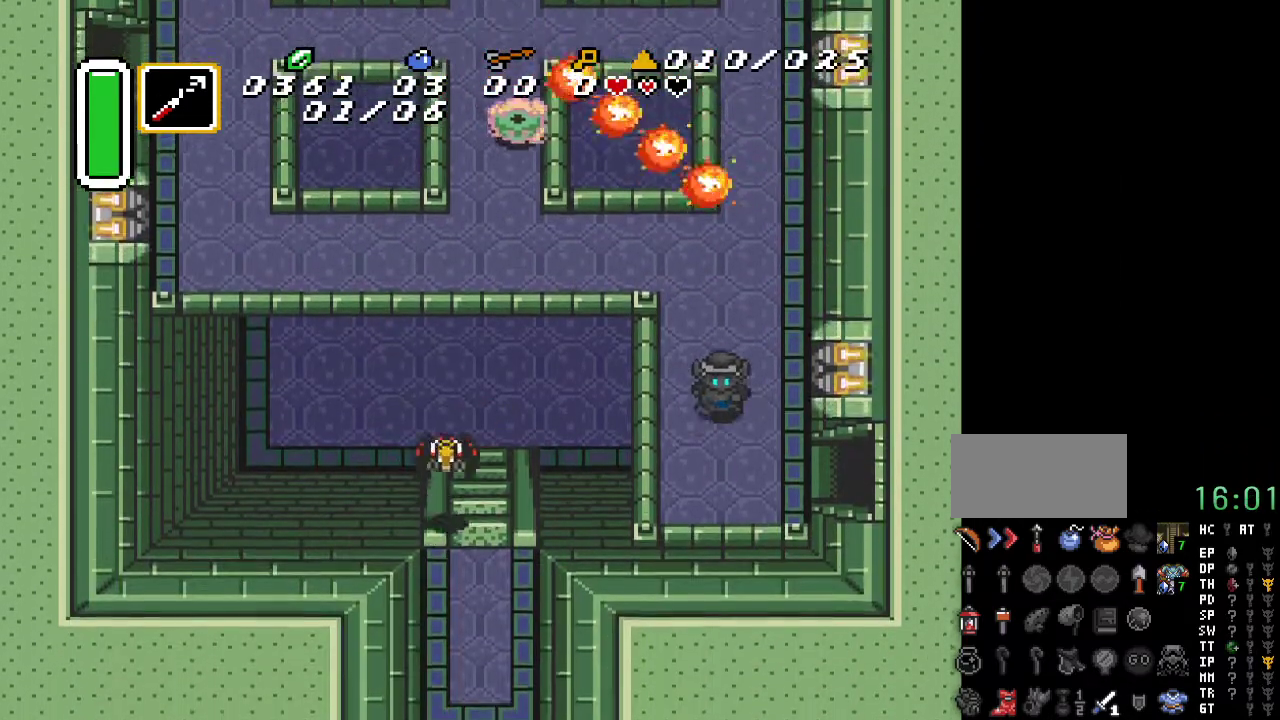
Gameplay with a controller (Nintendo layout); each line is a JSON object with the inputs held at the frame after it. "events" lists button and stick changes between this image and that frame as [ms after this image, input, new state], when the widget could be followed in between. Not read: L3 R3.
{"buttons": ["DPAD_RIGHT"], "events": [[67, "DPAD_LEFT", "up"], [217, "DPAD_RIGHT", "down"], [383, "DPAD_DOWN", "up"]]}
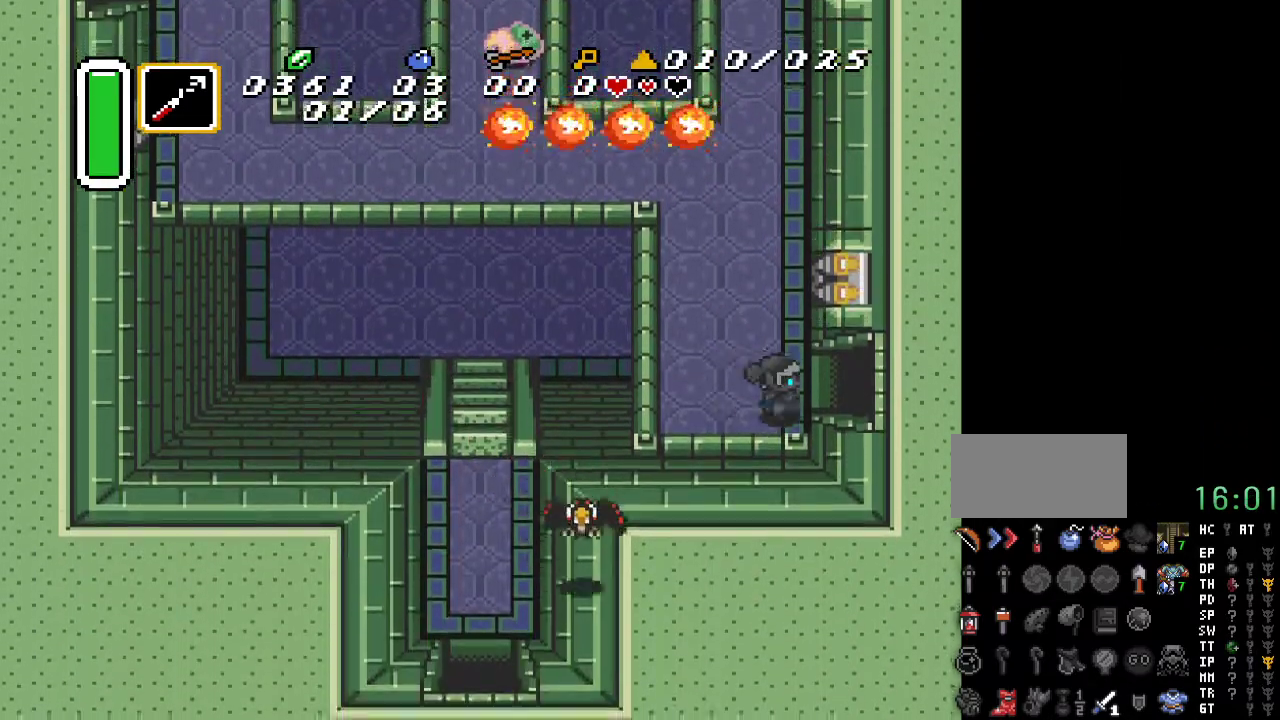
{"buttons": ["DPAD_RIGHT"], "events": []}
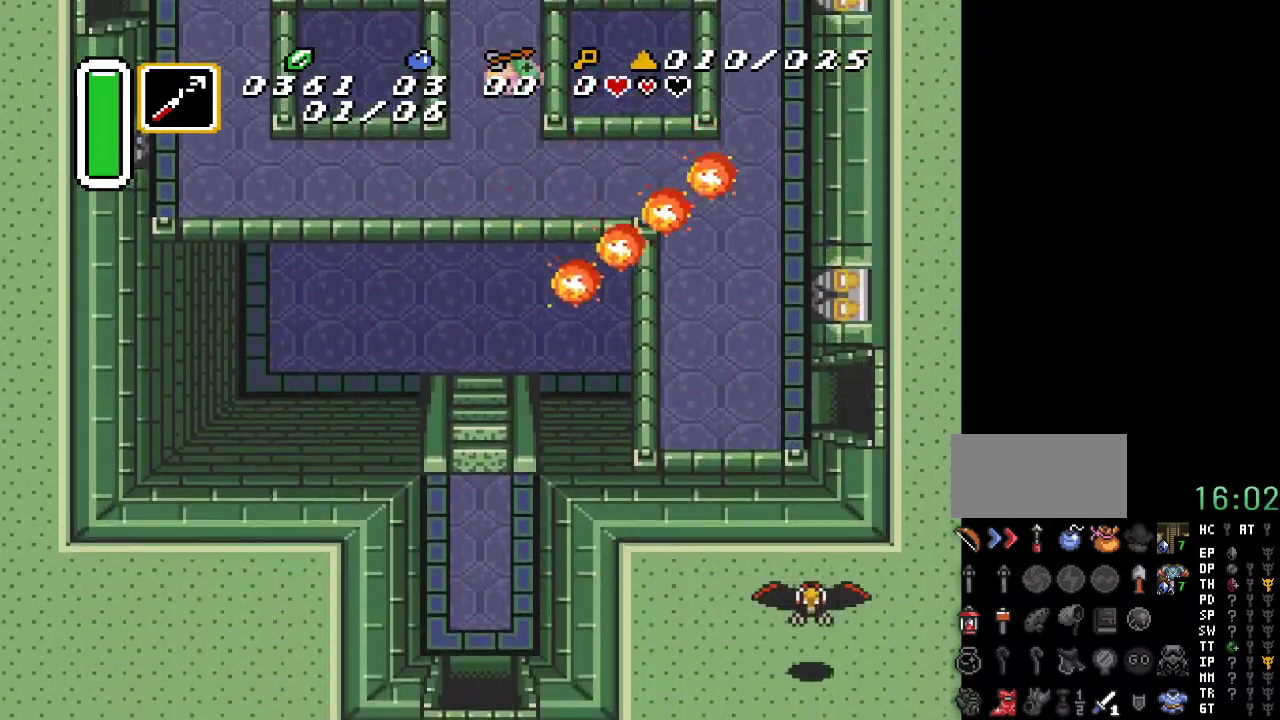
{"buttons": ["DPAD_RIGHT"], "events": []}
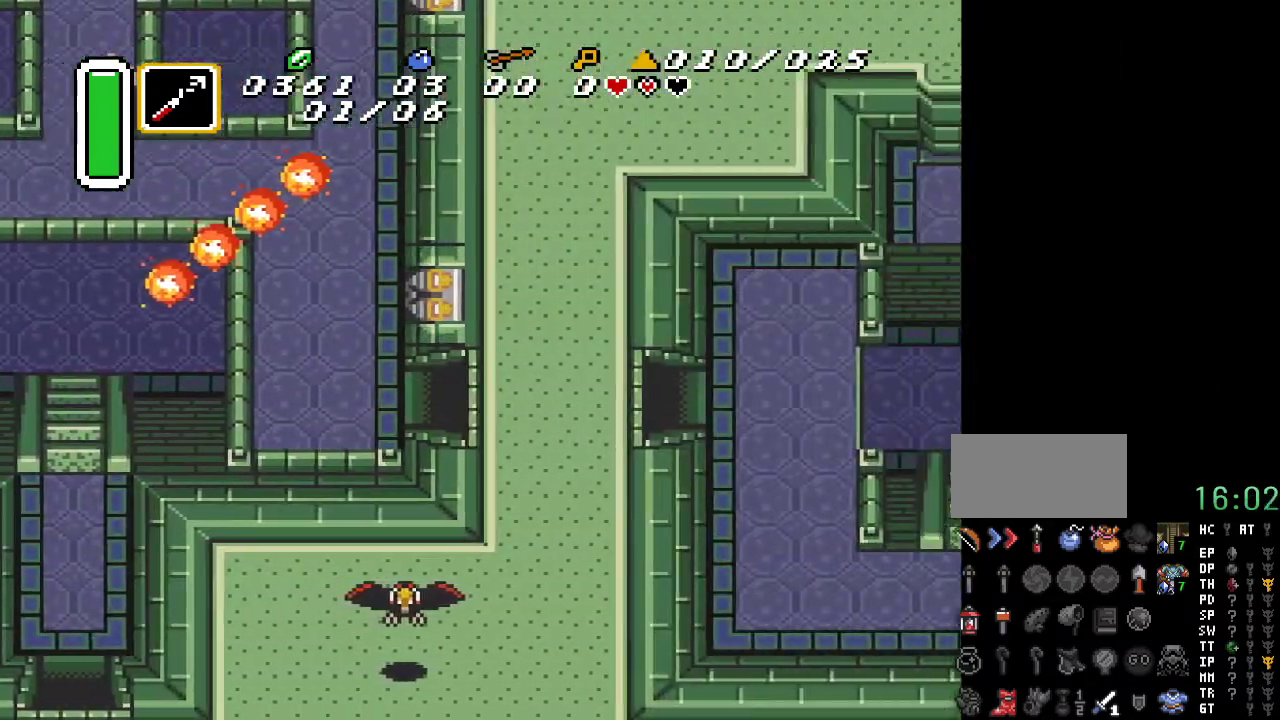
{"buttons": ["DPAD_RIGHT"], "events": []}
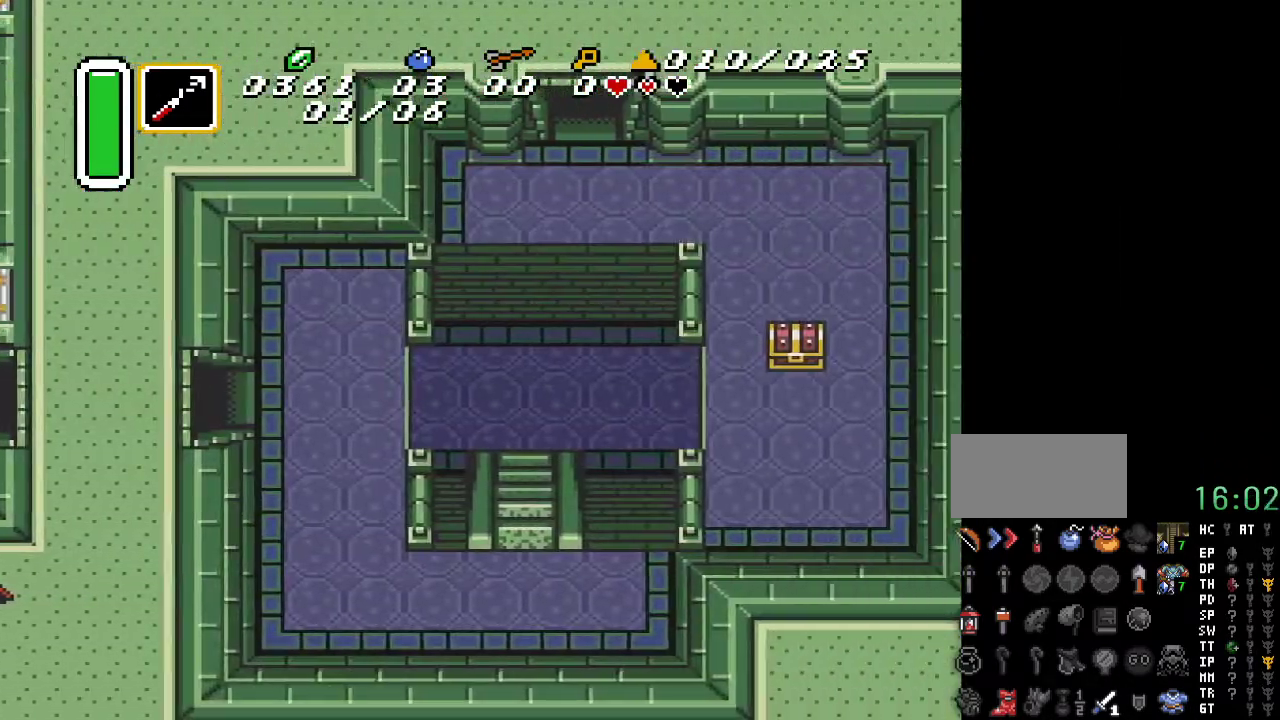
{"buttons": ["DPAD_RIGHT"], "events": []}
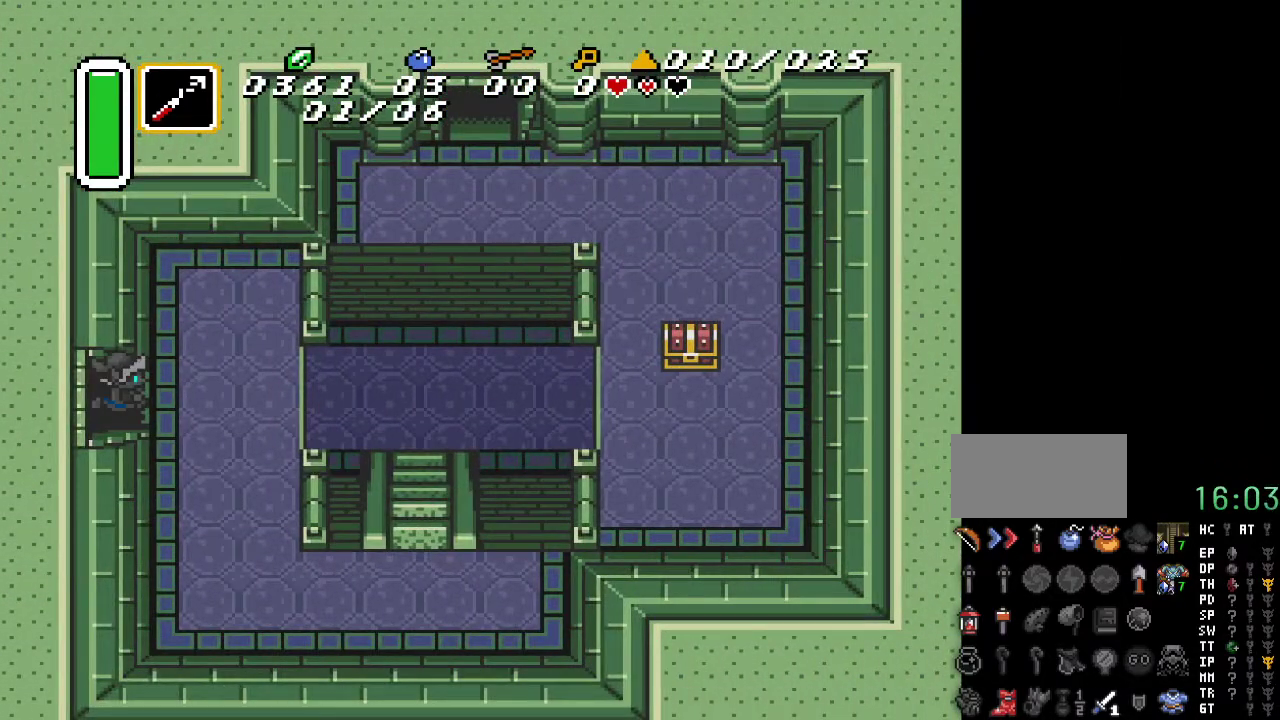
{"buttons": ["DPAD_UP", "DPAD_RIGHT"], "events": [[317, "DPAD_UP", "down"]]}
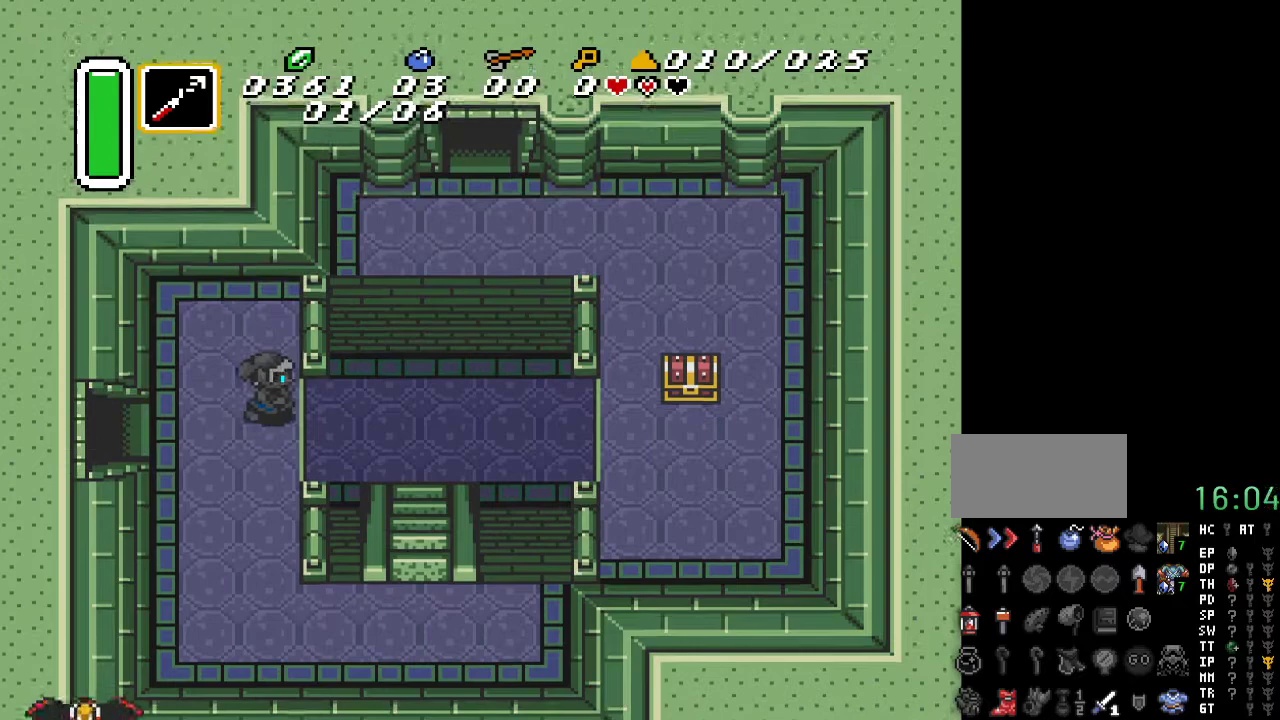
{"buttons": ["Y"], "events": [[33, "DPAD_UP", "up"], [33, "Y", "down"], [117, "DPAD_RIGHT", "up"]]}
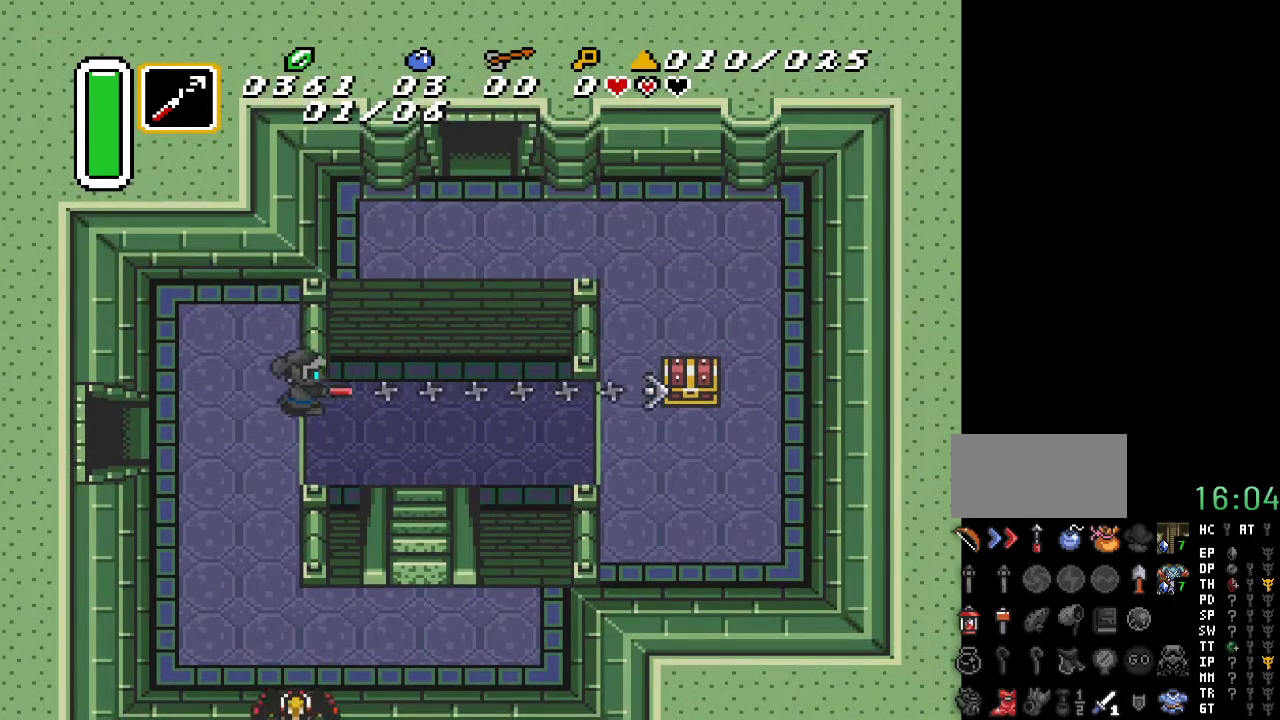
{"buttons": [], "events": [[33, "Y", "up"]]}
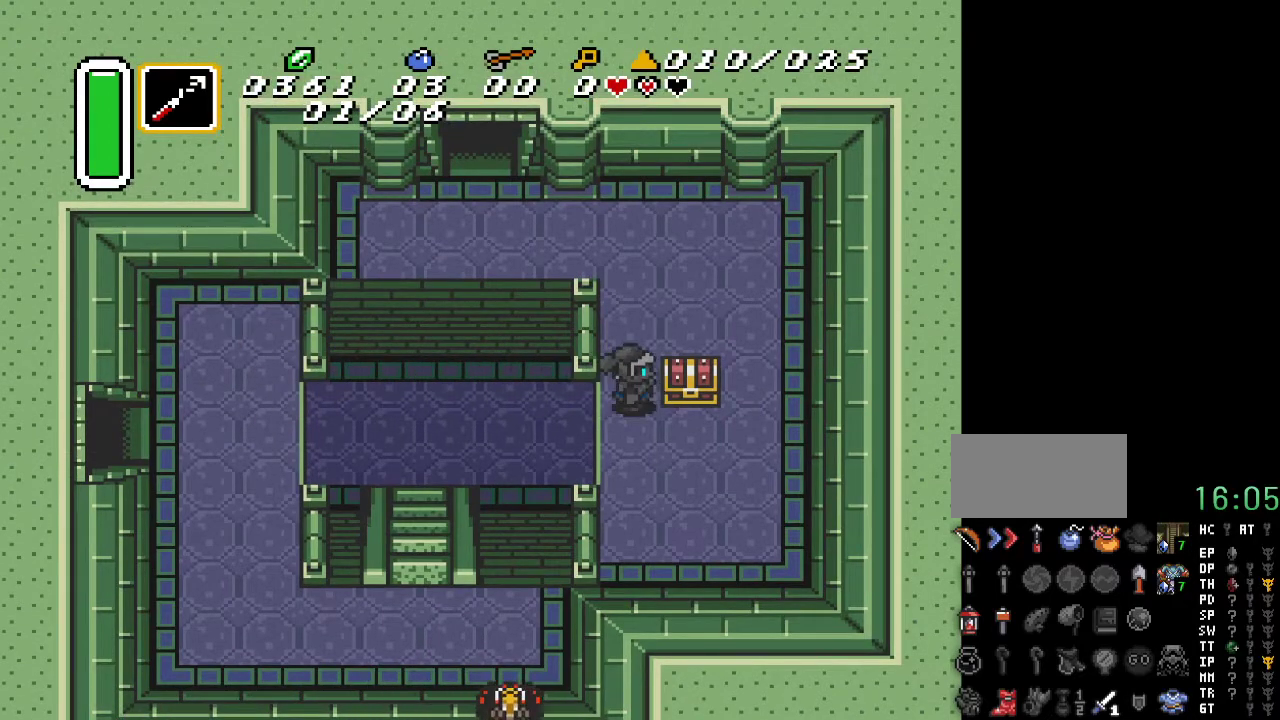
{"buttons": ["DPAD_UP"], "events": [[67, "DPAD_DOWN", "down"], [217, "DPAD_RIGHT", "down"], [283, "DPAD_DOWN", "up"], [467, "DPAD_RIGHT", "up"], [467, "DPAD_UP", "down"]]}
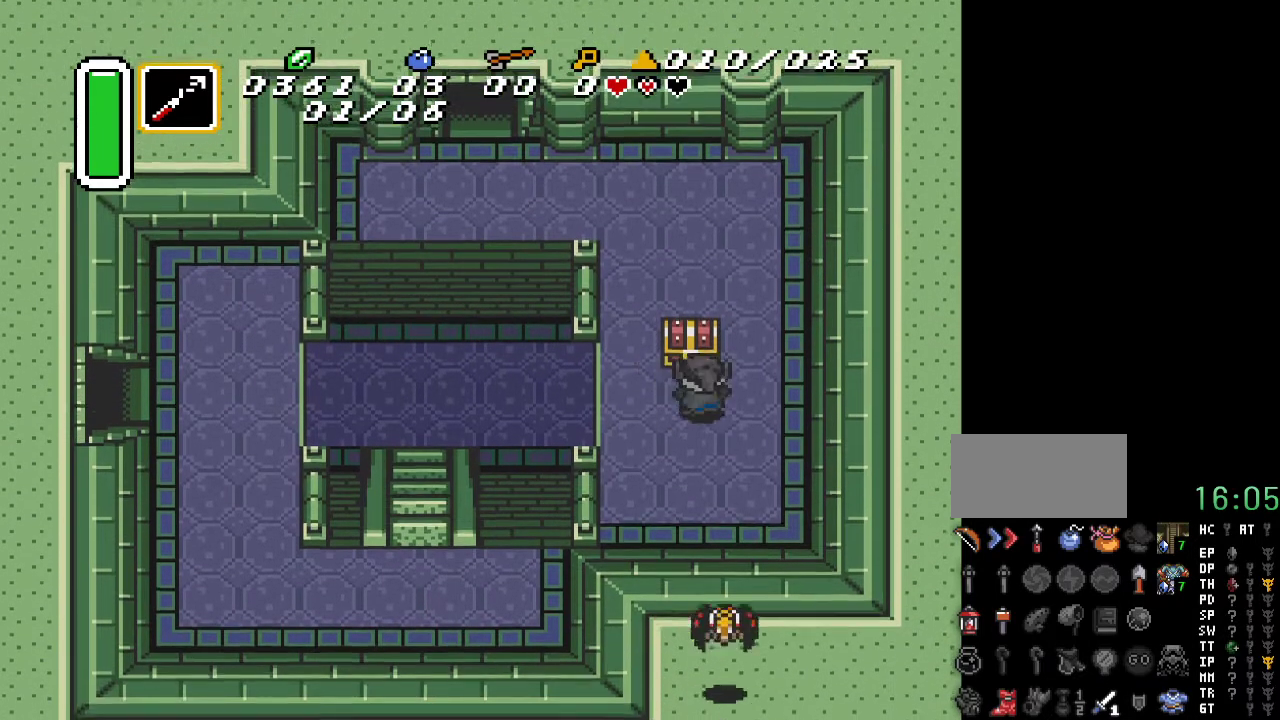
{"buttons": [], "events": [[33, "A", "down"], [183, "DPAD_UP", "up"], [250, "A", "up"]]}
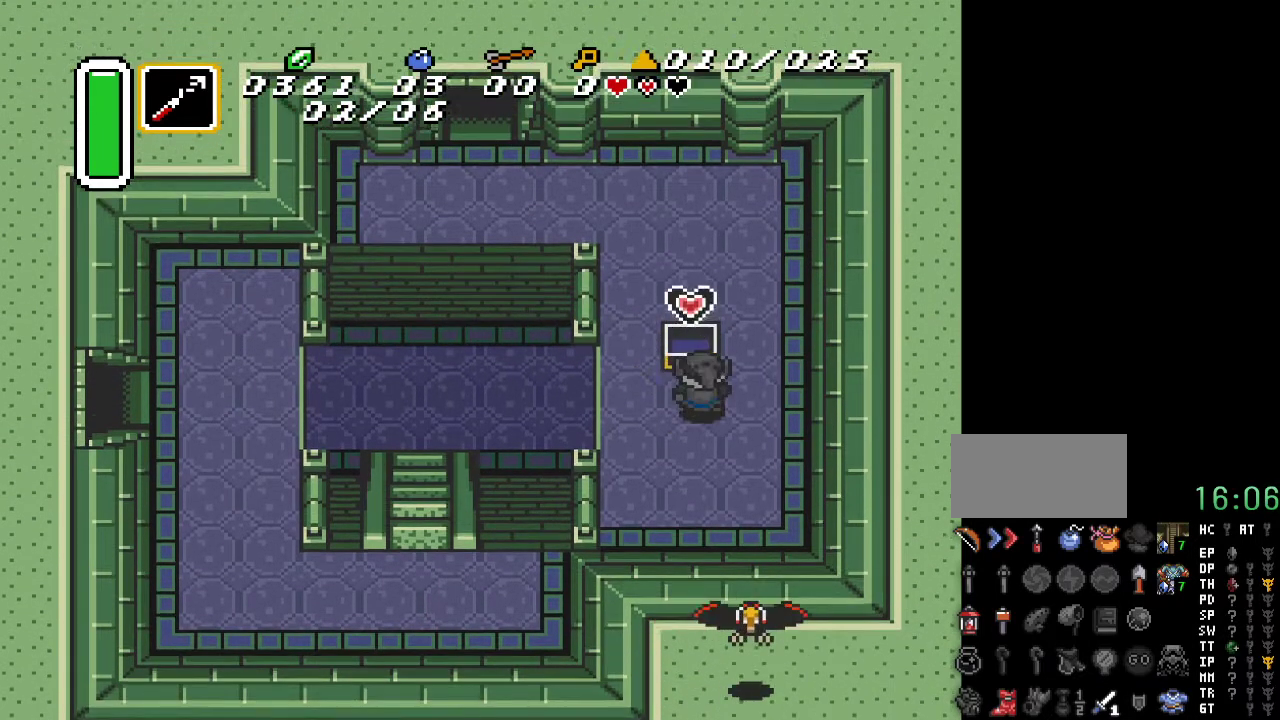
{"buttons": ["DPAD_LEFT"], "events": [[283, "DPAD_LEFT", "down"]]}
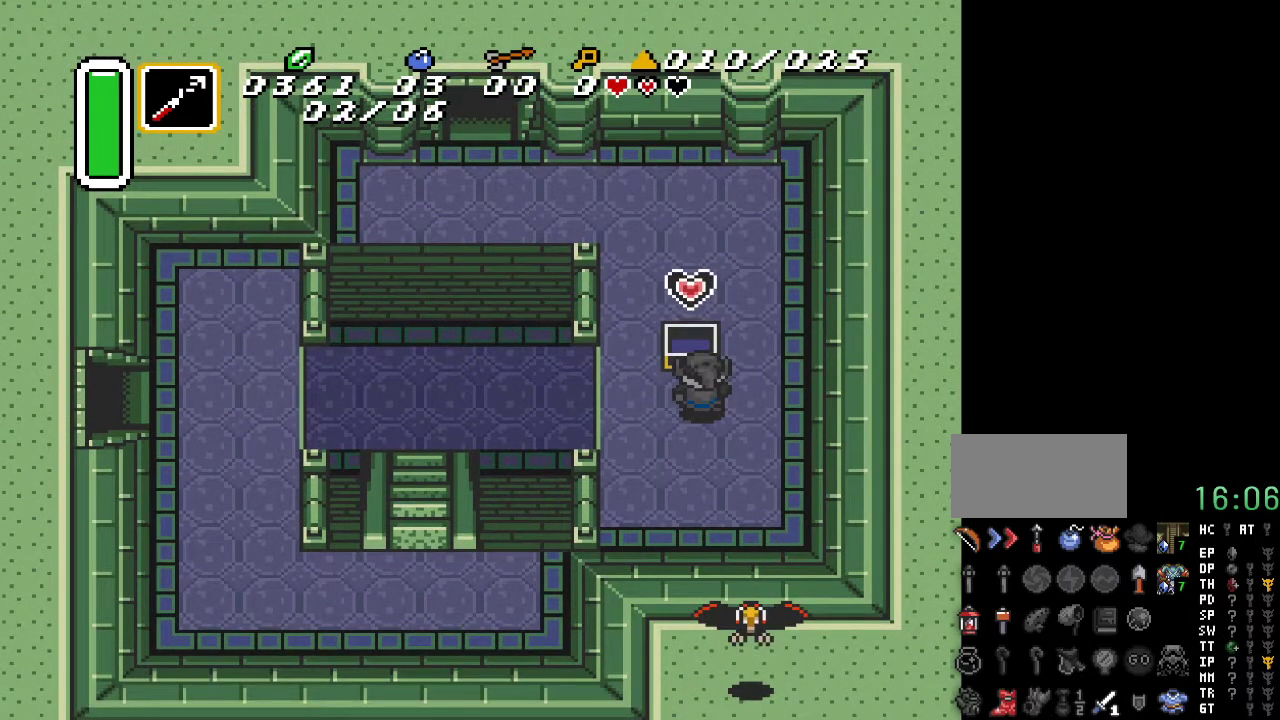
{"buttons": ["DPAD_LEFT"], "events": []}
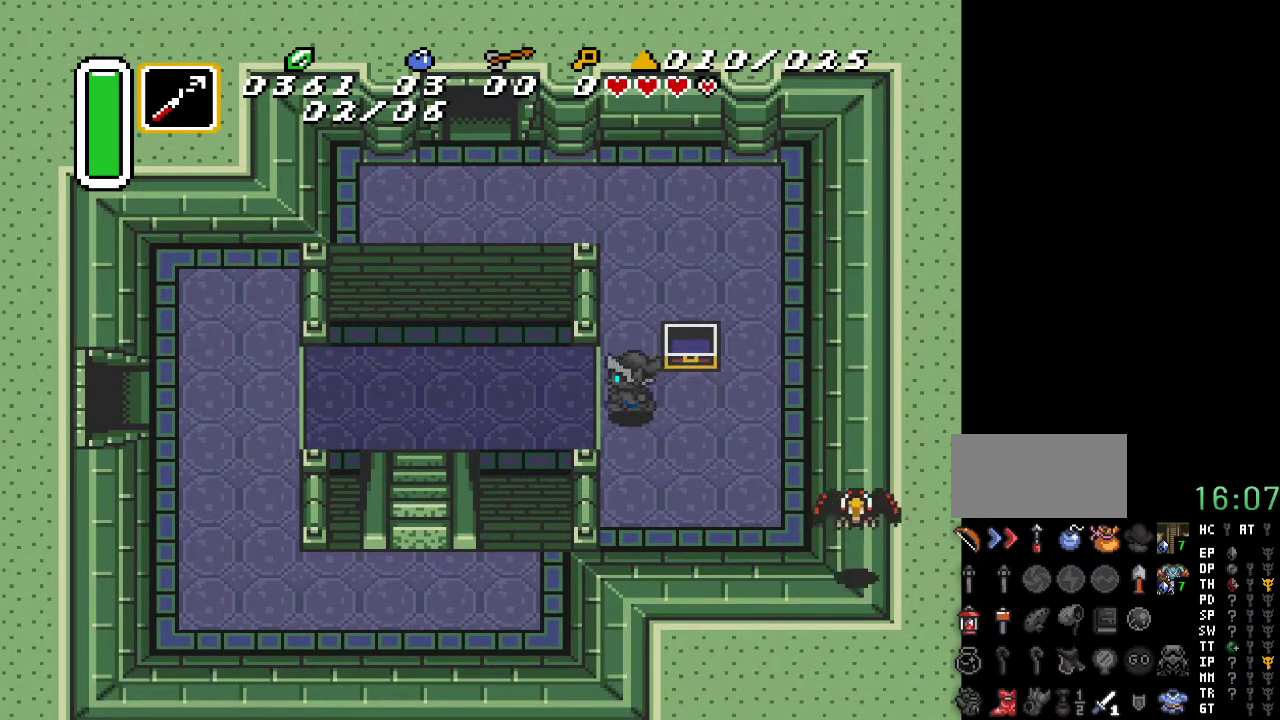
{"buttons": [], "events": [[467, "DPAD_LEFT", "up"]]}
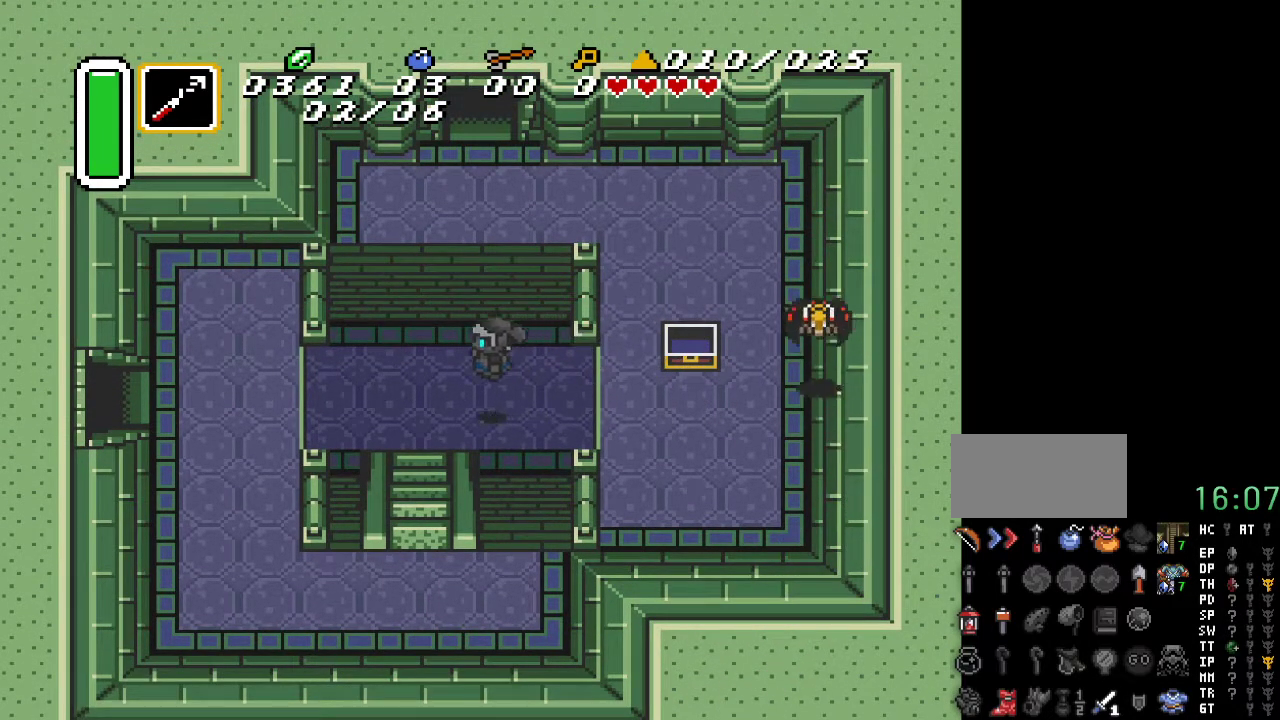
{"buttons": ["DPAD_DOWN"], "events": [[183, "DPAD_DOWN", "down"]]}
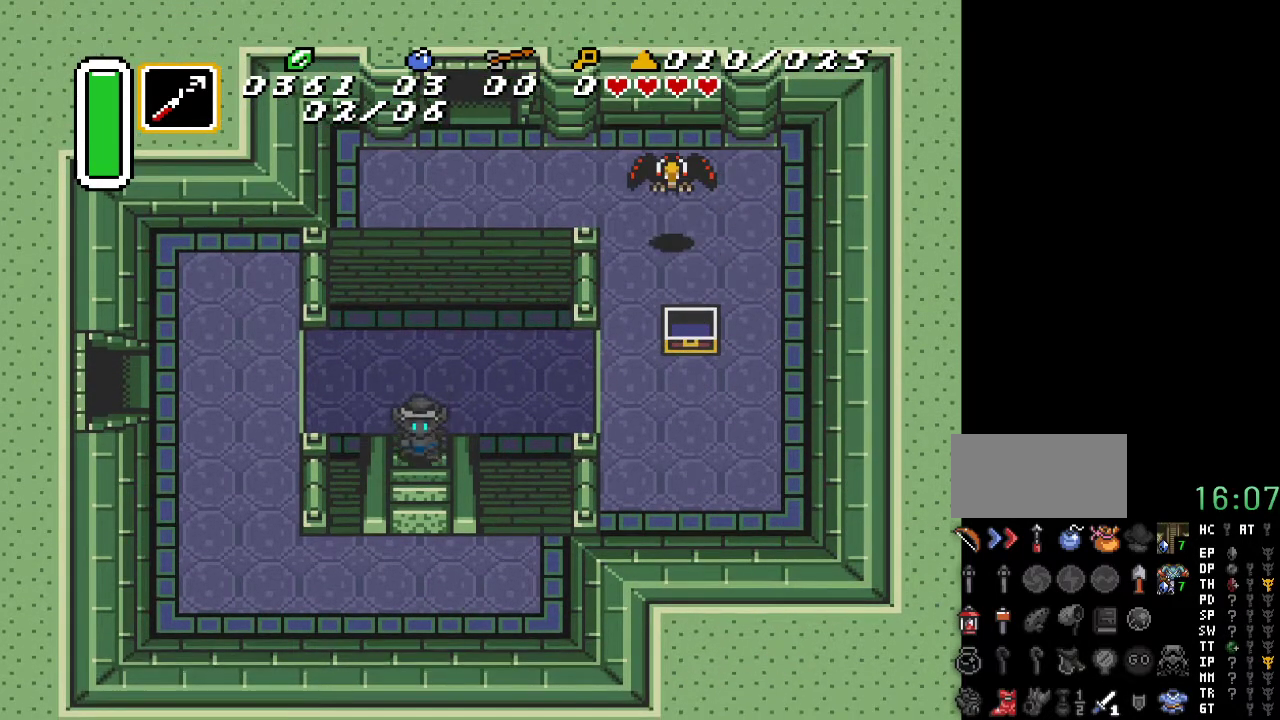
{"buttons": [], "events": [[333, "DPAD_DOWN", "up"]]}
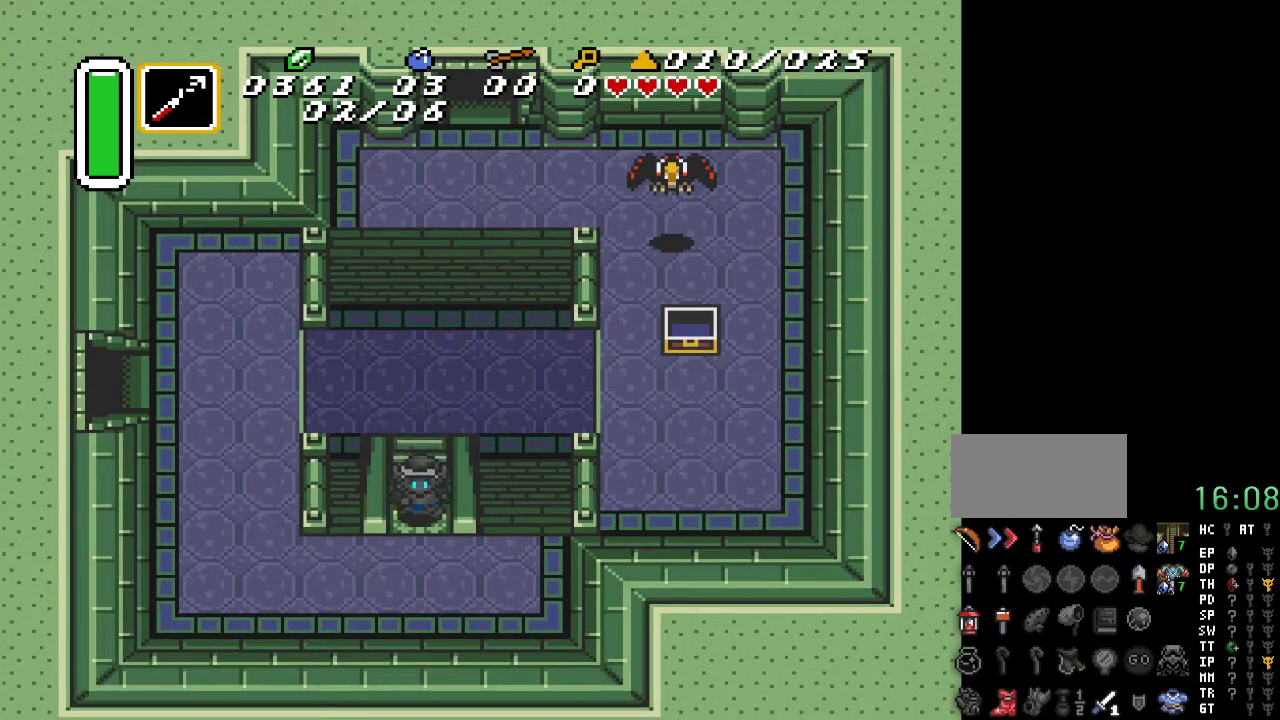
{"buttons": ["DPAD_LEFT"], "events": [[133, "DPAD_LEFT", "down"]]}
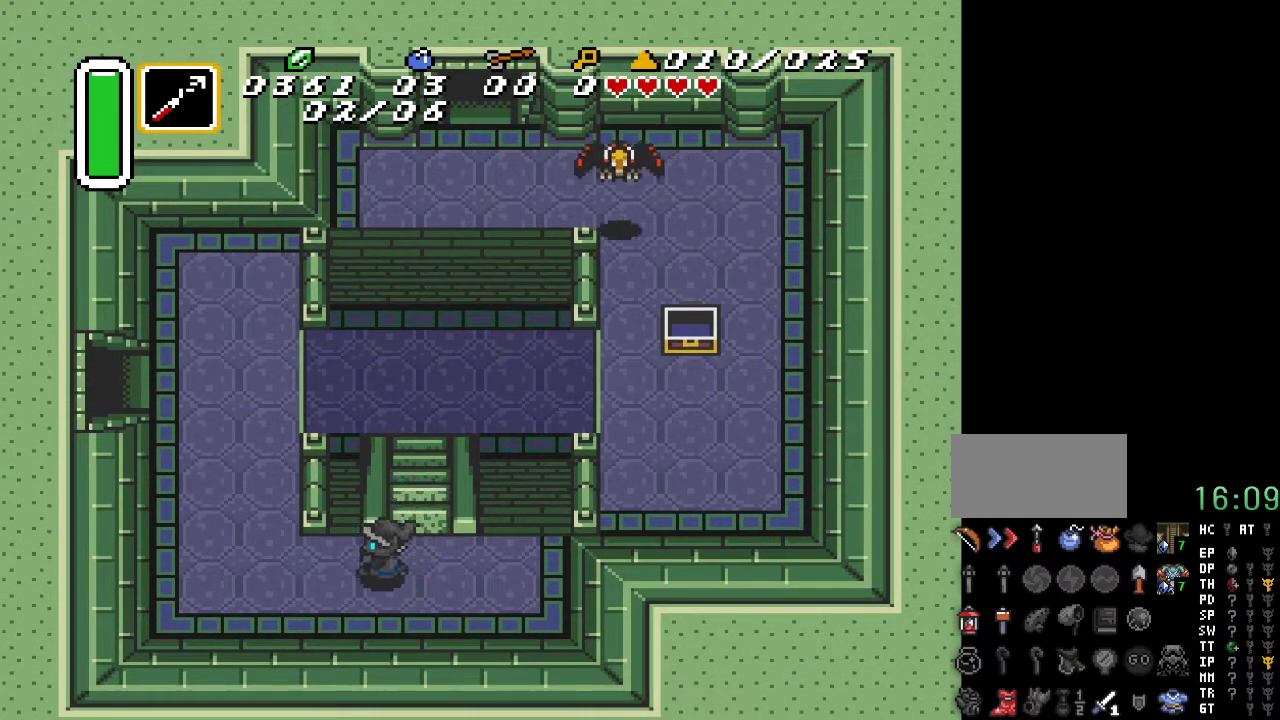
{"buttons": ["DPAD_UP", "DPAD_LEFT"], "events": [[317, "DPAD_UP", "down"]]}
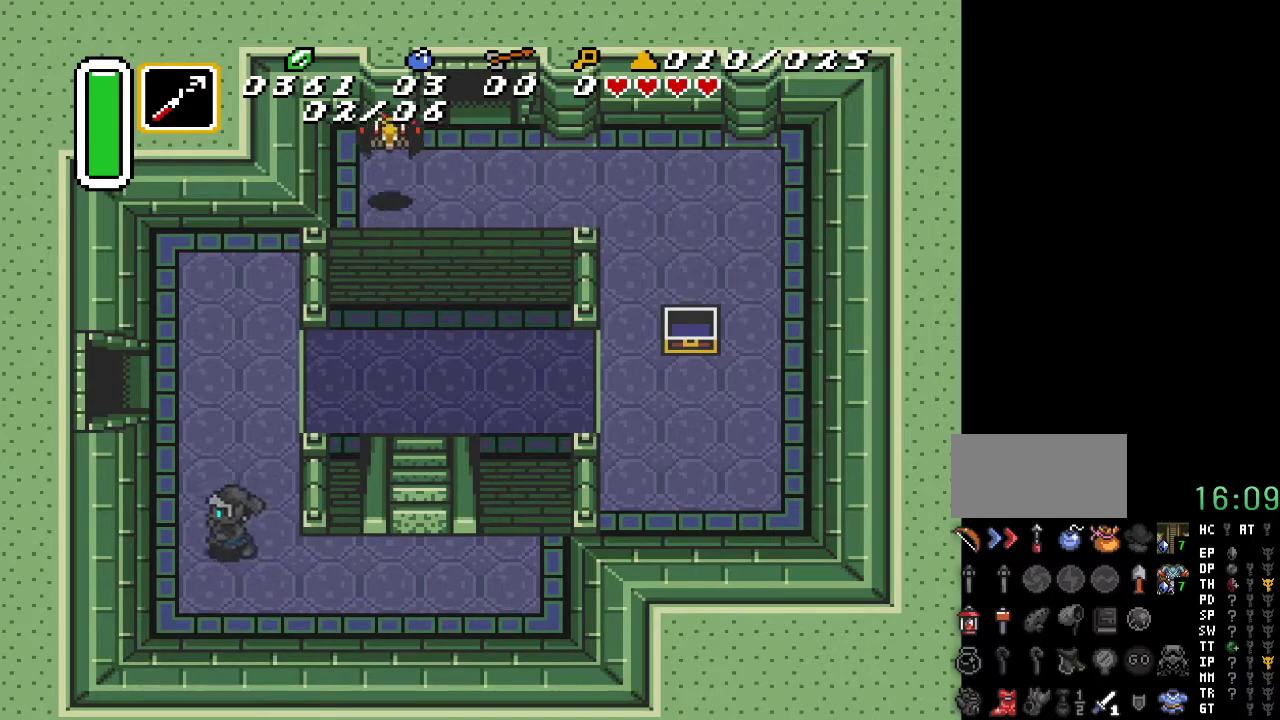
{"buttons": ["DPAD_LEFT"], "events": [[117, "DPAD_LEFT", "up"], [417, "DPAD_LEFT", "down"], [500, "DPAD_UP", "up"]]}
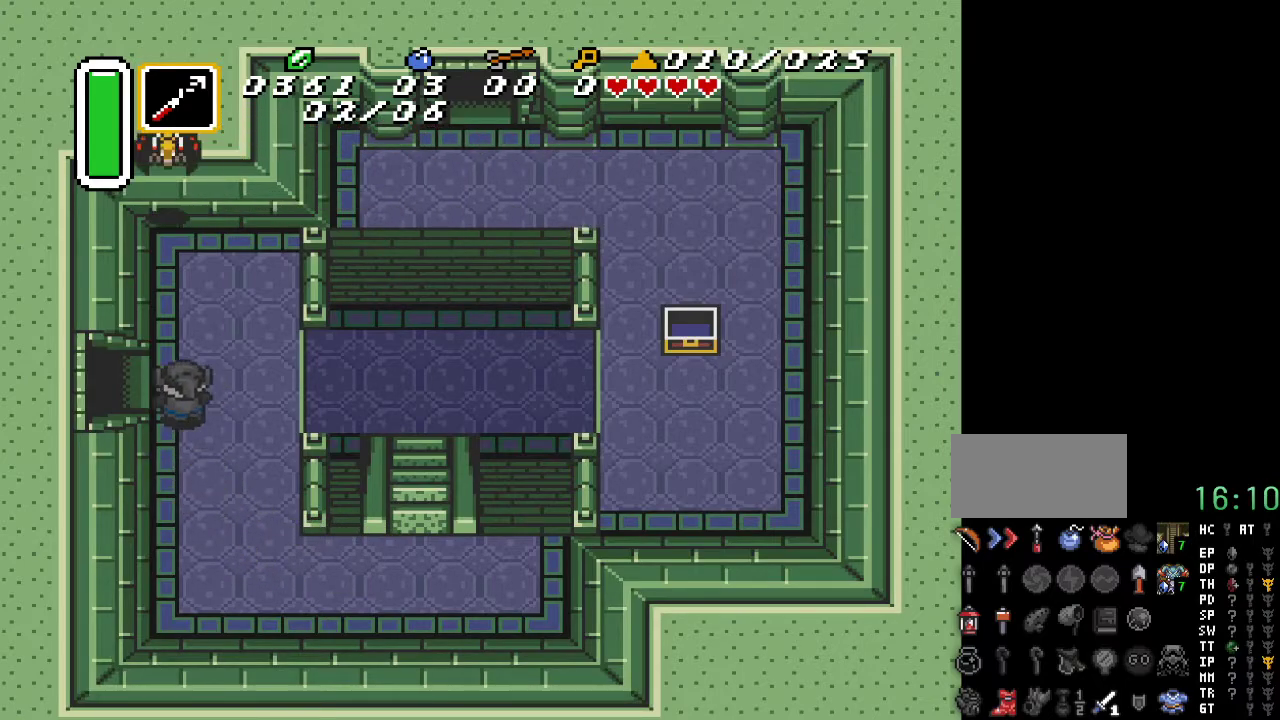
{"buttons": ["DPAD_LEFT"], "events": []}
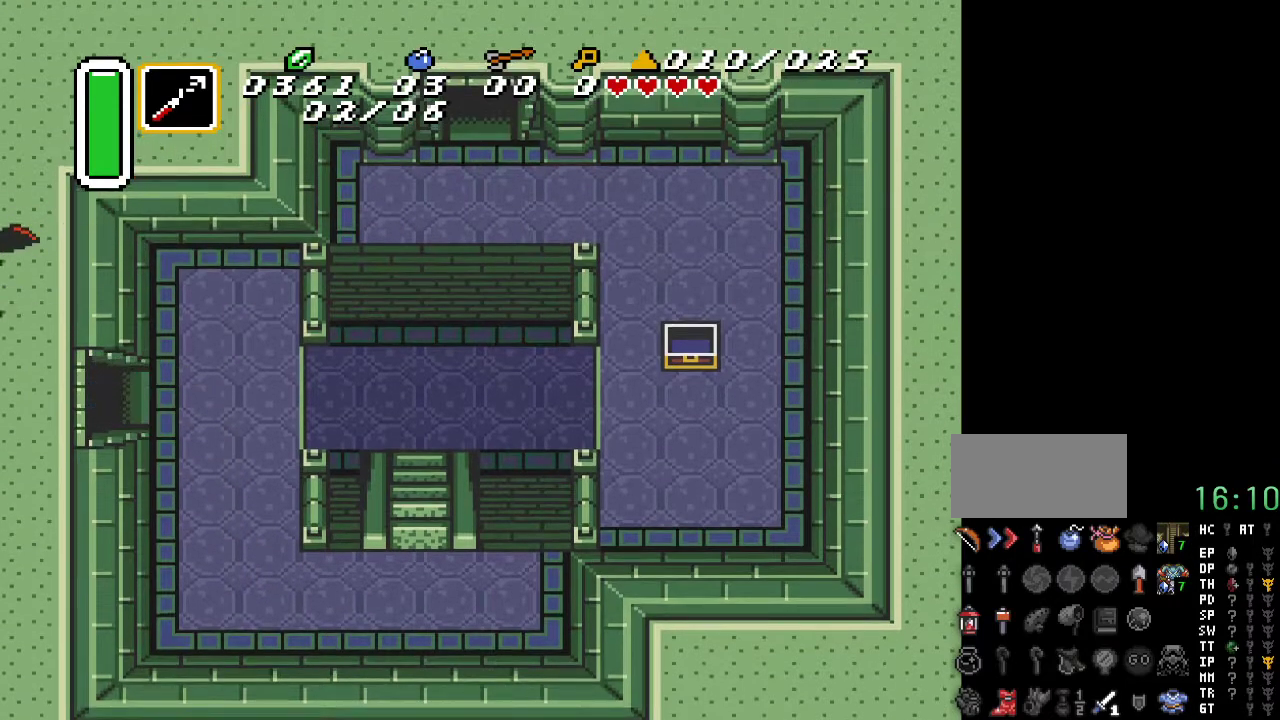
{"buttons": ["DPAD_LEFT"], "events": []}
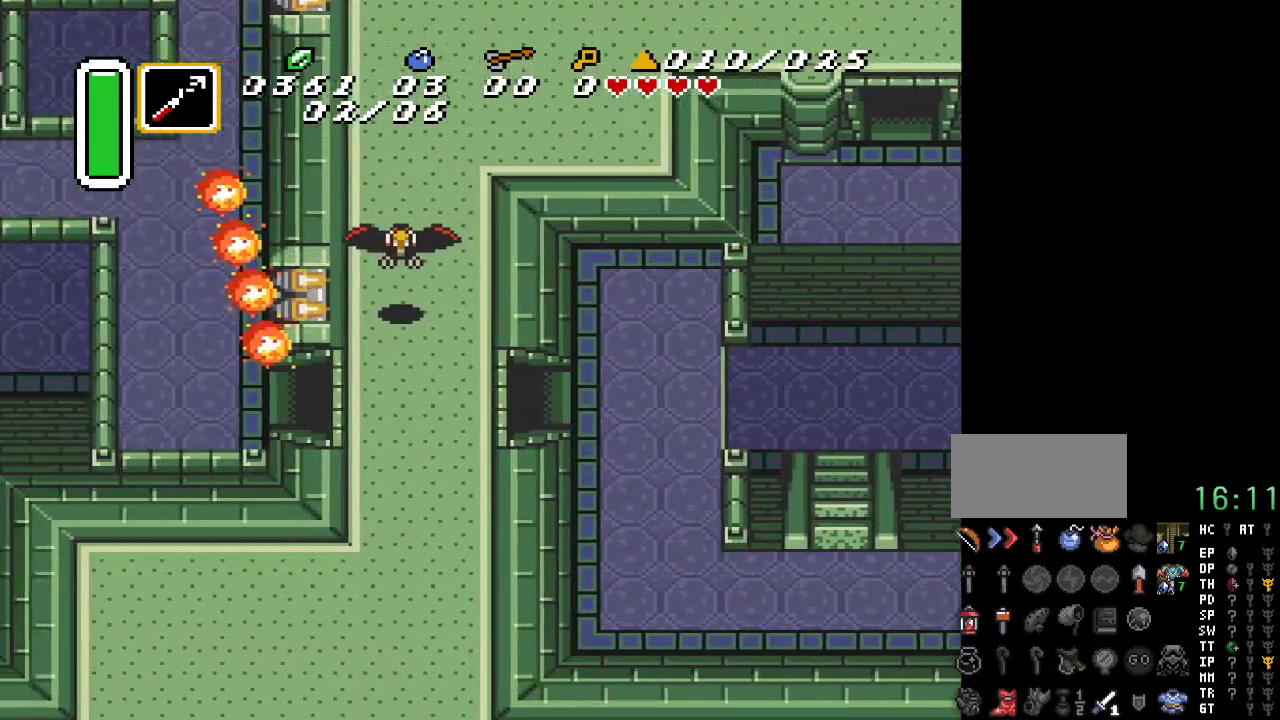
{"buttons": ["DPAD_LEFT"], "events": []}
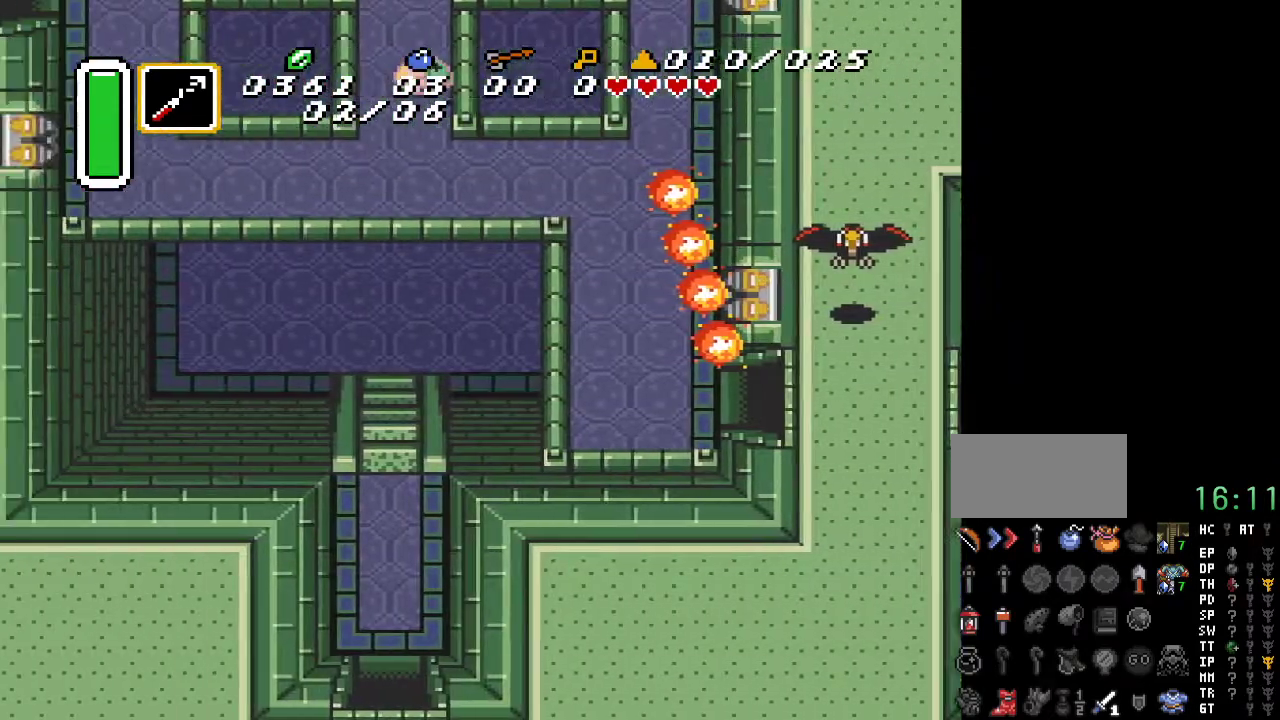
{"buttons": ["DPAD_LEFT"], "events": []}
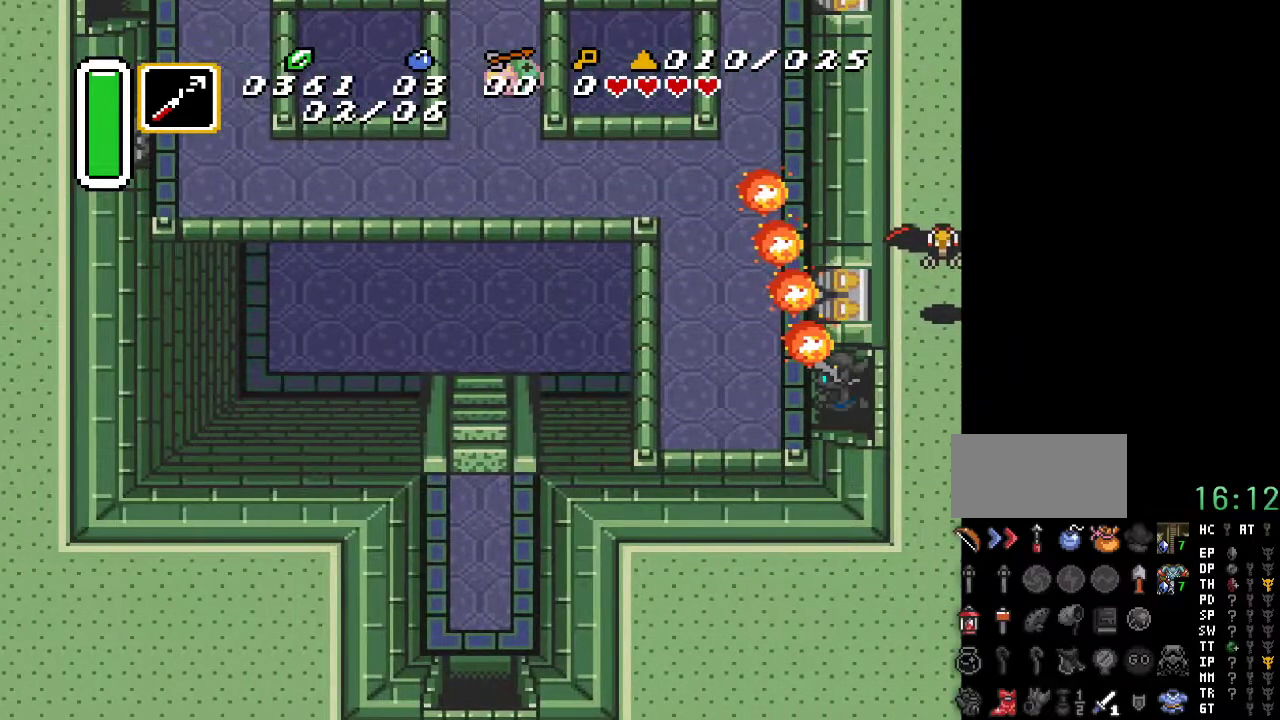
{"buttons": ["DPAD_UP", "DPAD_LEFT"], "events": [[467, "DPAD_UP", "down"]]}
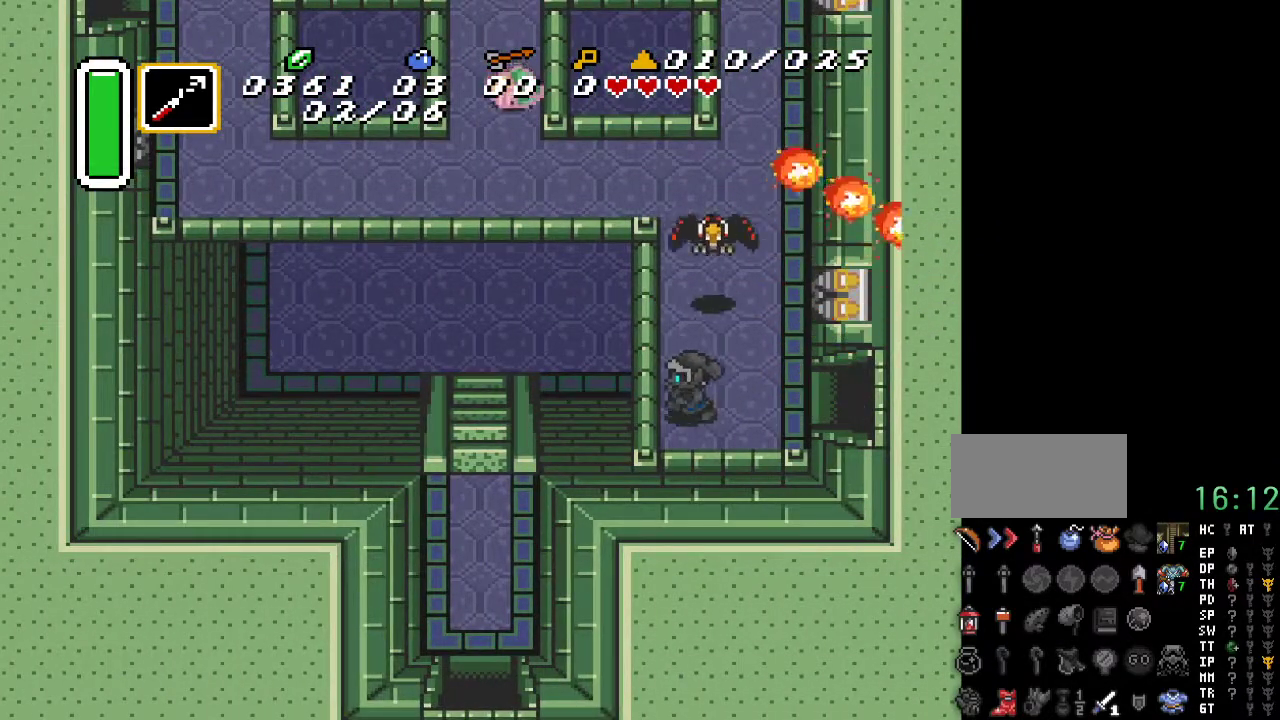
{"buttons": ["DPAD_UP", "DPAD_LEFT"], "events": [[67, "DPAD_LEFT", "up"], [500, "DPAD_LEFT", "down"]]}
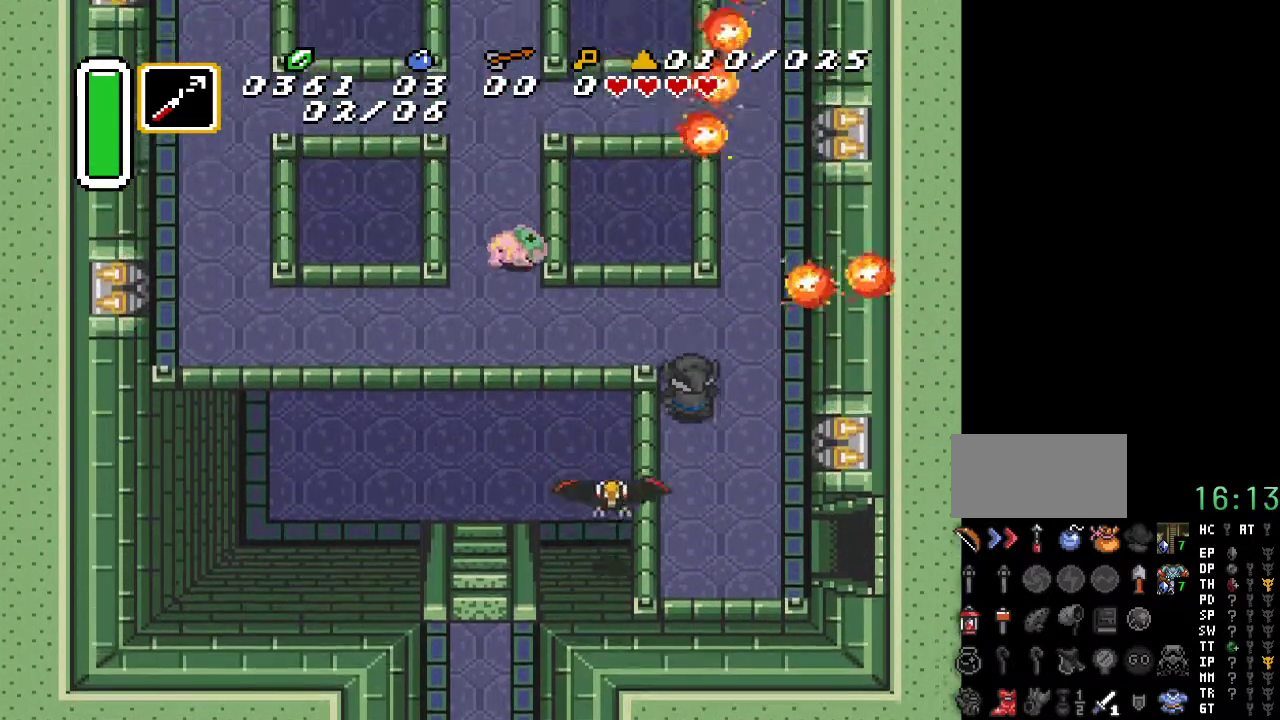
{"buttons": ["DPAD_DOWN", "DPAD_LEFT"], "events": [[167, "DPAD_UP", "up"], [417, "DPAD_DOWN", "down"]]}
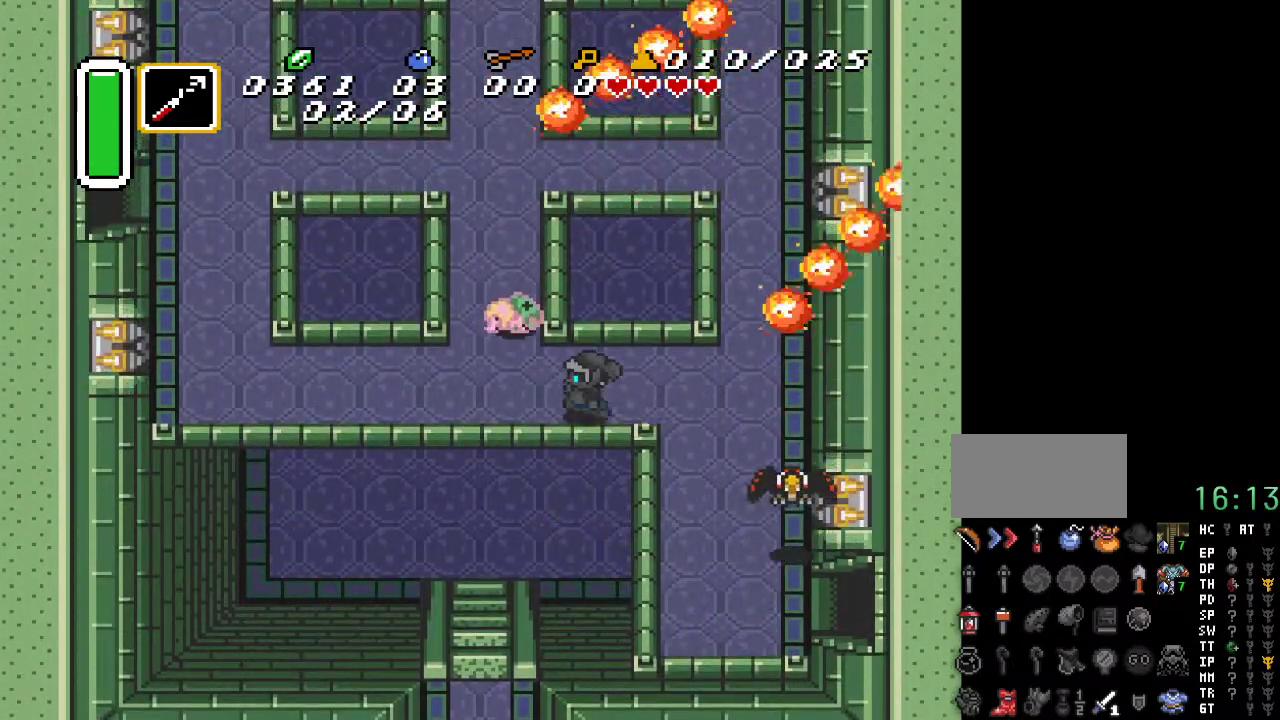
{"buttons": ["DPAD_LEFT"], "events": [[167, "DPAD_DOWN", "up"]]}
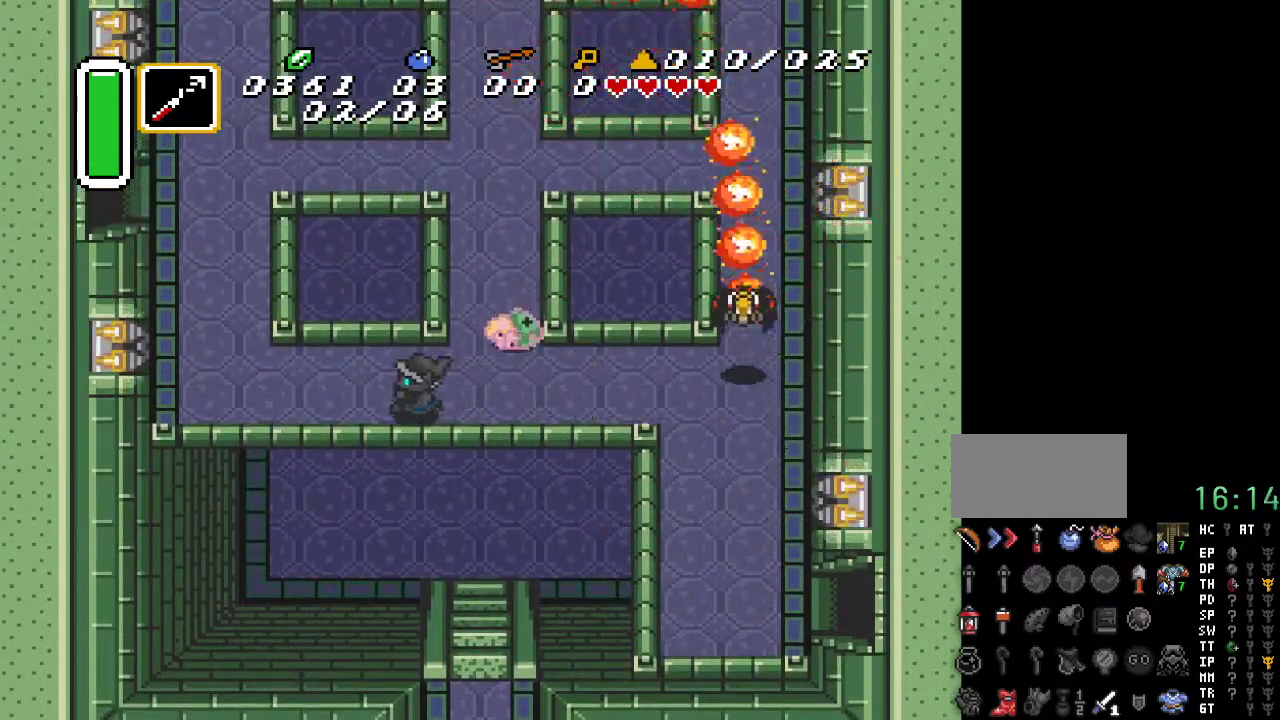
{"buttons": ["DPAD_UP", "DPAD_LEFT"], "events": [[433, "DPAD_UP", "down"]]}
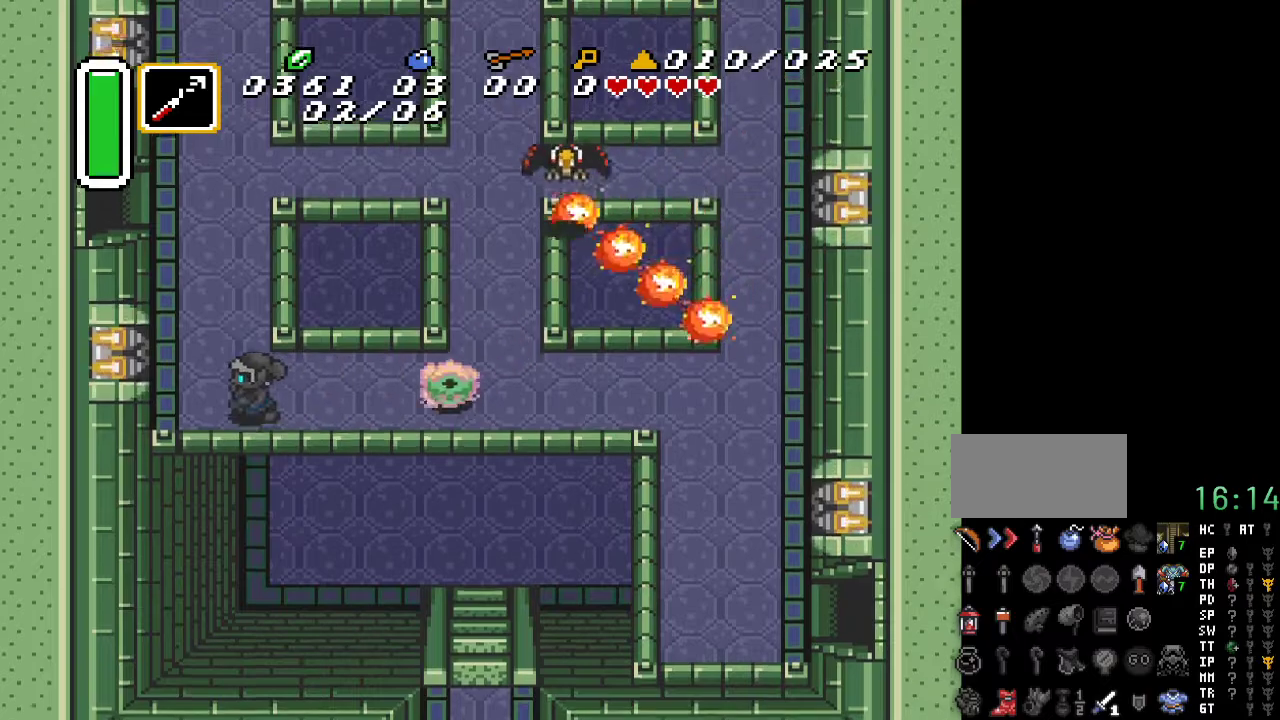
{"buttons": ["DPAD_UP"], "events": [[283, "DPAD_LEFT", "up"]]}
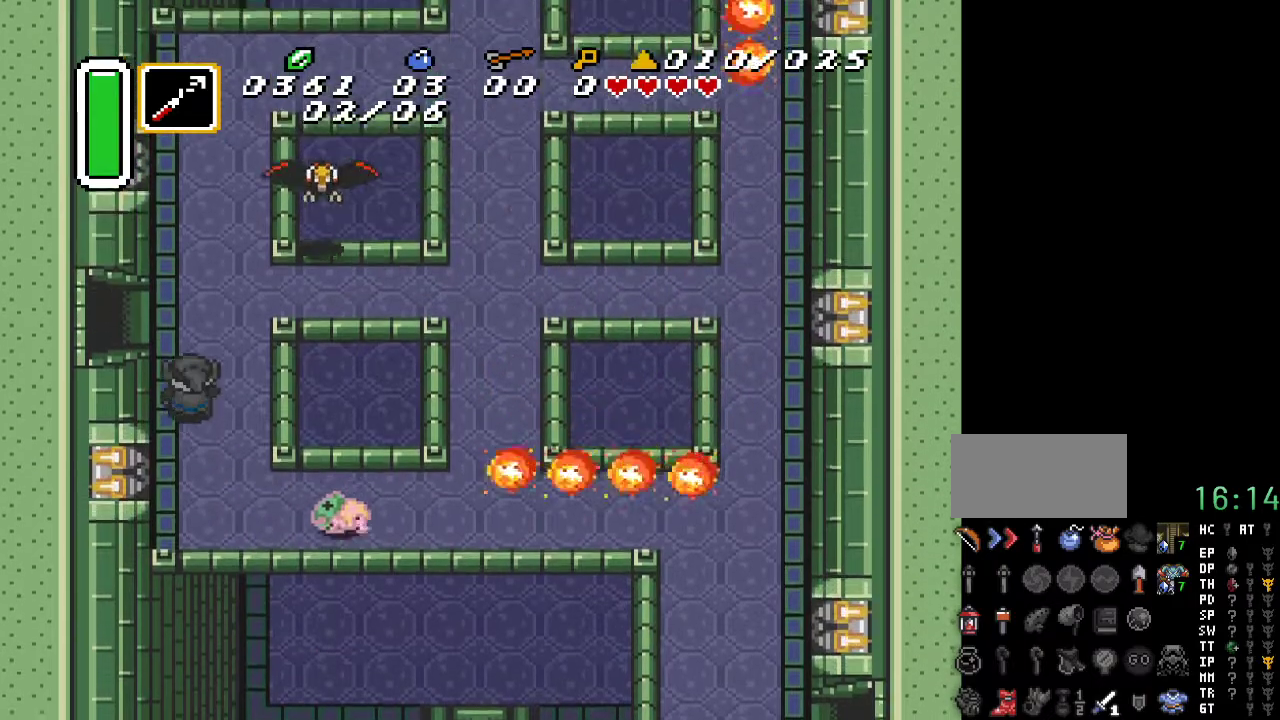
{"buttons": ["DPAD_LEFT"], "events": [[67, "DPAD_LEFT", "down"], [217, "DPAD_UP", "up"]]}
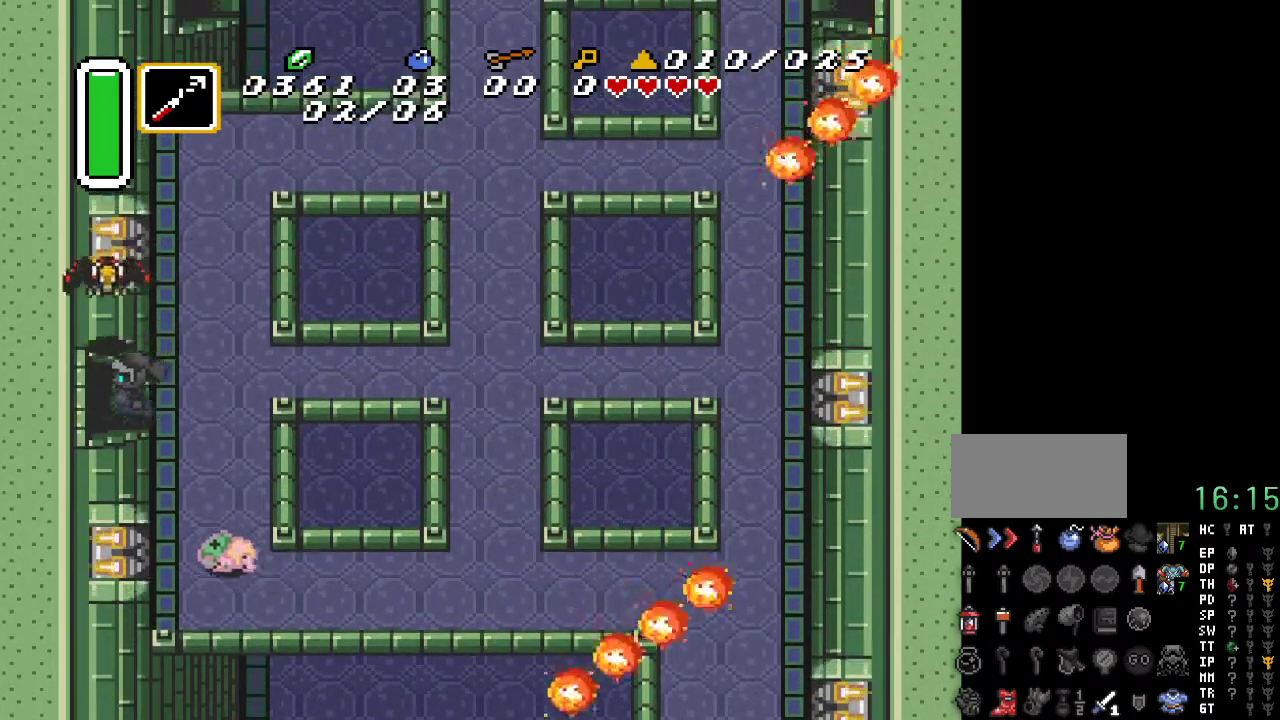
{"buttons": ["DPAD_LEFT"], "events": []}